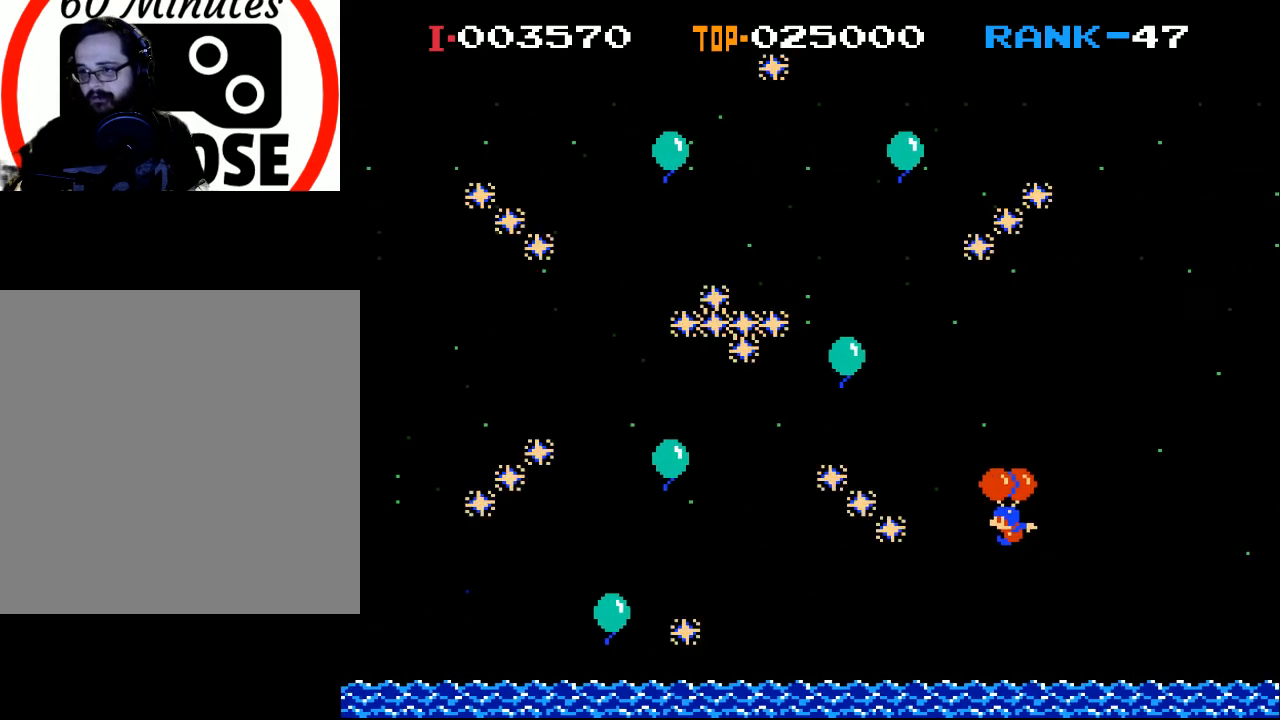
Gameplay with a controller (Xbox layout); each line is a JSON object with the inputs held at the frame after it. "events" lists button and stick changes between this image and that frame as [ms after this image, input, new state], when the widget could be followed in between. Not read: right_stick.
{"buttons": ["DPAD_LEFT"], "left_stick": "center", "events": [[100, "DPAD_LEFT", "up"], [300, "X", "up"], [433, "DPAD_LEFT", "down"]]}
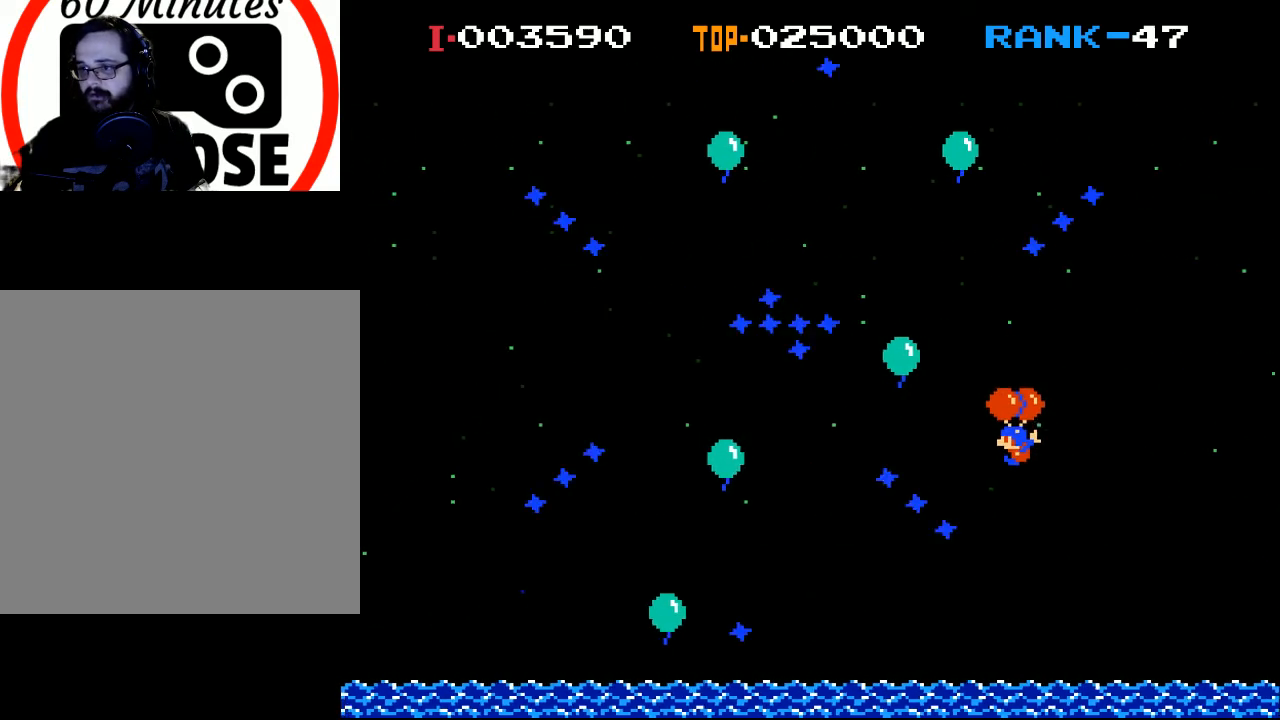
{"buttons": ["X", "DPAD_RIGHT"], "left_stick": "center", "events": [[167, "DPAD_LEFT", "up"], [433, "X", "down"], [500, "DPAD_RIGHT", "down"]]}
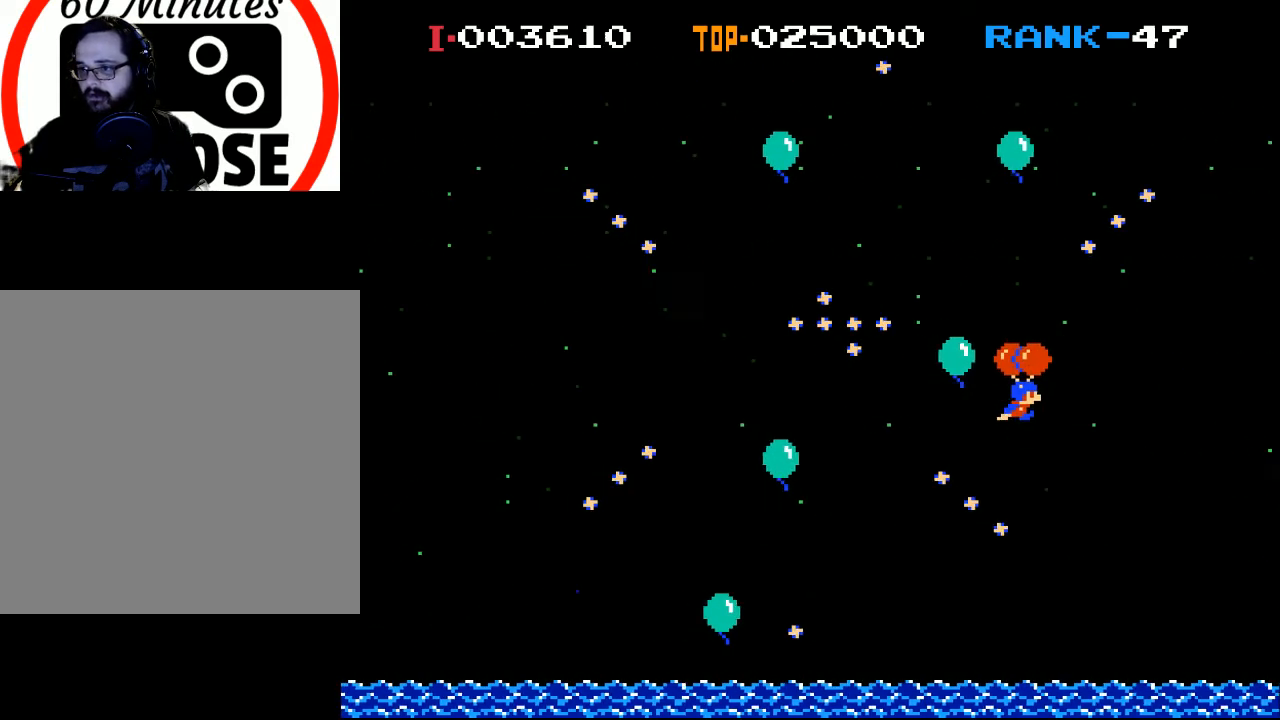
{"buttons": ["X", "DPAD_RIGHT"], "left_stick": "center", "events": [[67, "DPAD_RIGHT", "up"], [233, "X", "up"], [433, "DPAD_RIGHT", "down"], [433, "X", "down"]]}
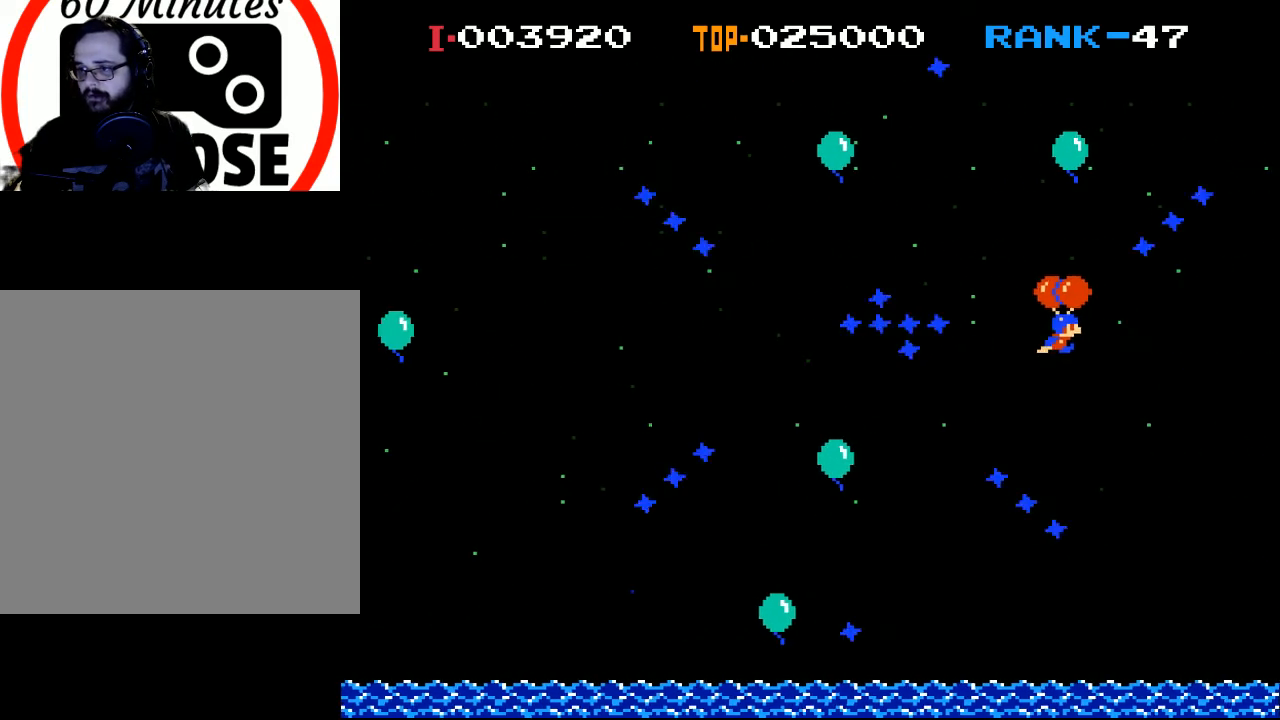
{"buttons": ["DPAD_LEFT"], "left_stick": "center", "events": [[167, "DPAD_RIGHT", "up"], [433, "DPAD_LEFT", "down"], [467, "X", "up"]]}
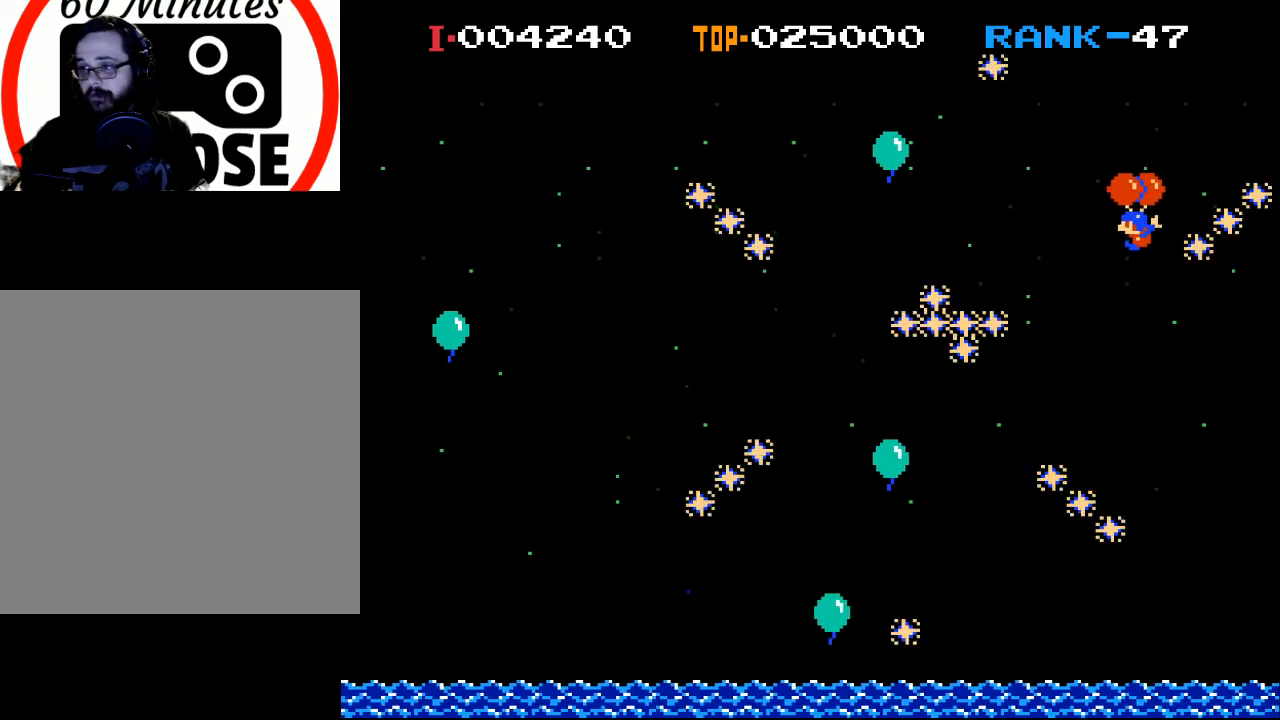
{"buttons": [], "left_stick": "center", "events": [[233, "DPAD_LEFT", "up"]]}
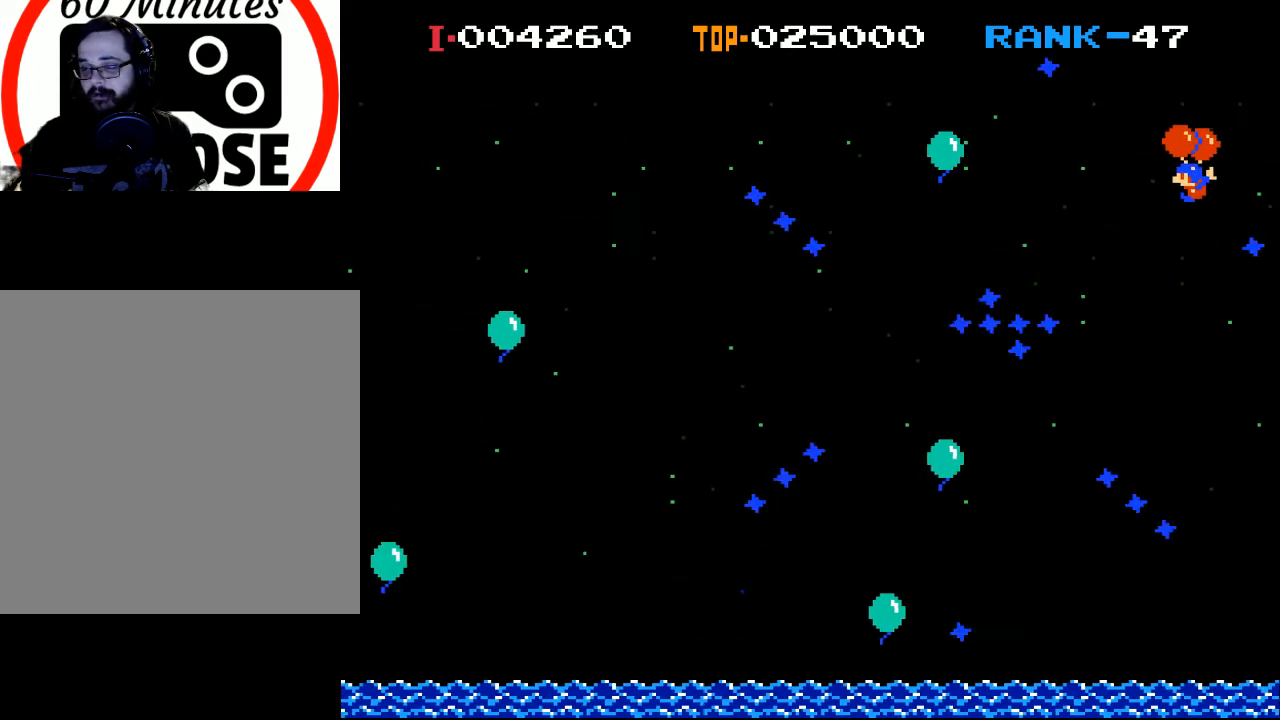
{"buttons": ["X", "DPAD_LEFT"], "left_stick": "center", "events": [[167, "DPAD_LEFT", "down"], [433, "X", "down"]]}
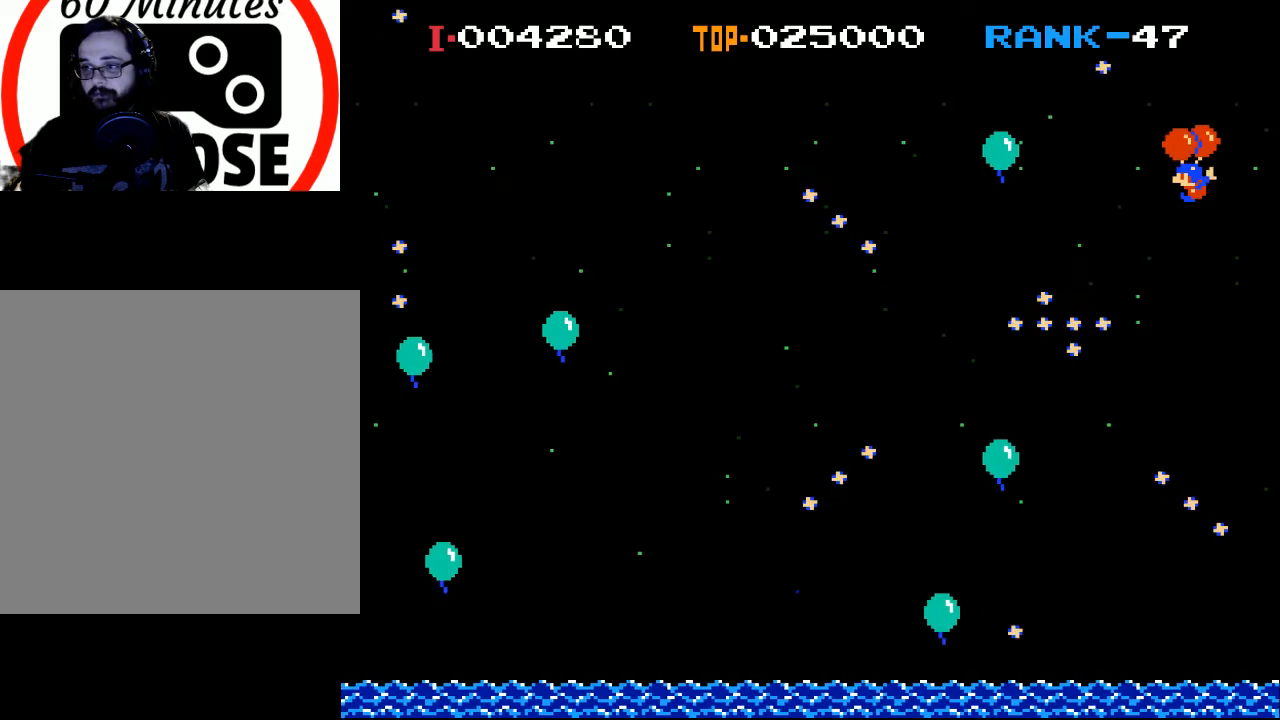
{"buttons": ["X", "DPAD_LEFT"], "left_stick": "center", "events": [[67, "X", "up"], [233, "X", "down"], [300, "X", "up"], [500, "X", "down"]]}
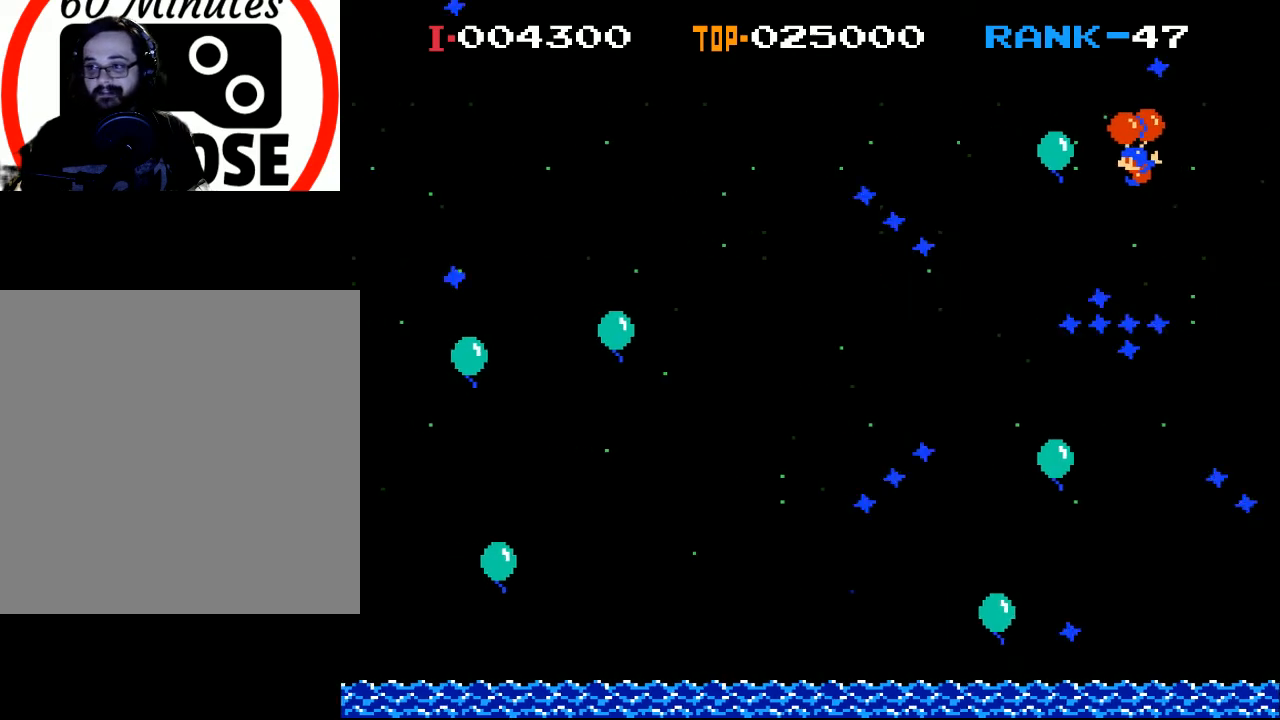
{"buttons": ["X", "DPAD_LEFT"], "left_stick": "center", "events": [[100, "X", "up"], [267, "X", "down"]]}
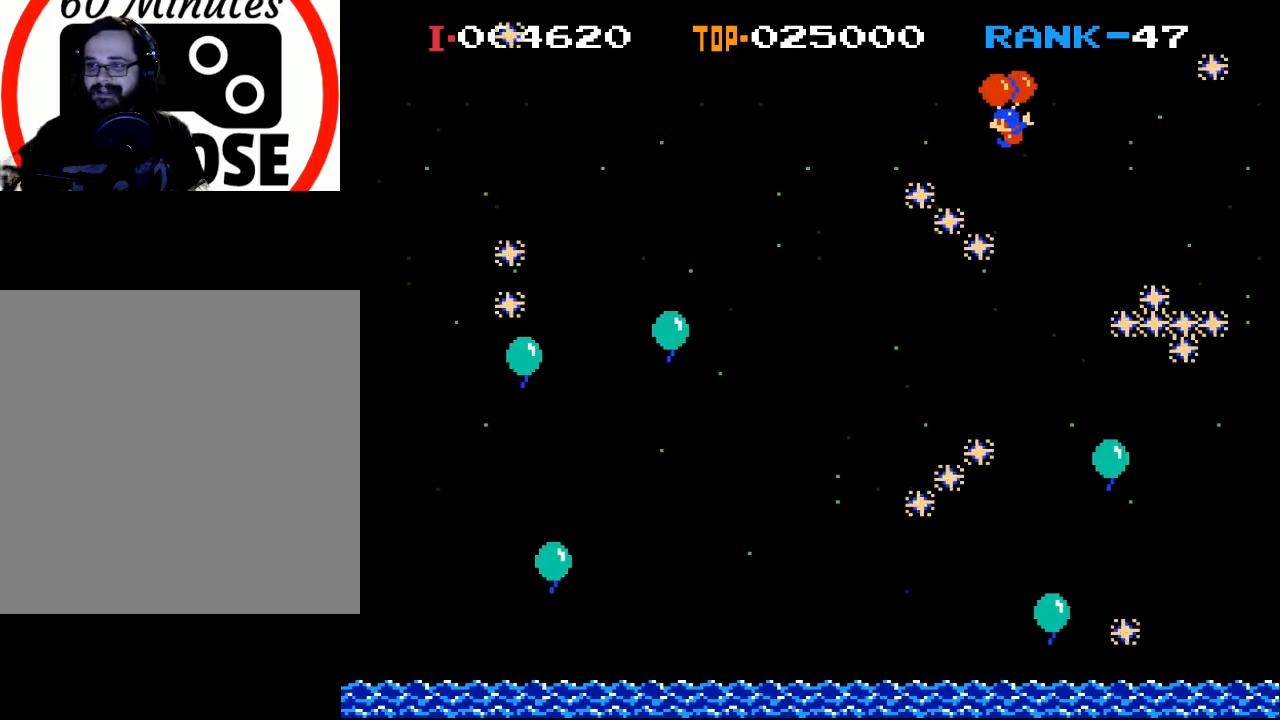
{"buttons": ["DPAD_RIGHT"], "left_stick": "center", "events": [[33, "X", "up"], [100, "DPAD_LEFT", "up"], [267, "DPAD_RIGHT", "down"]]}
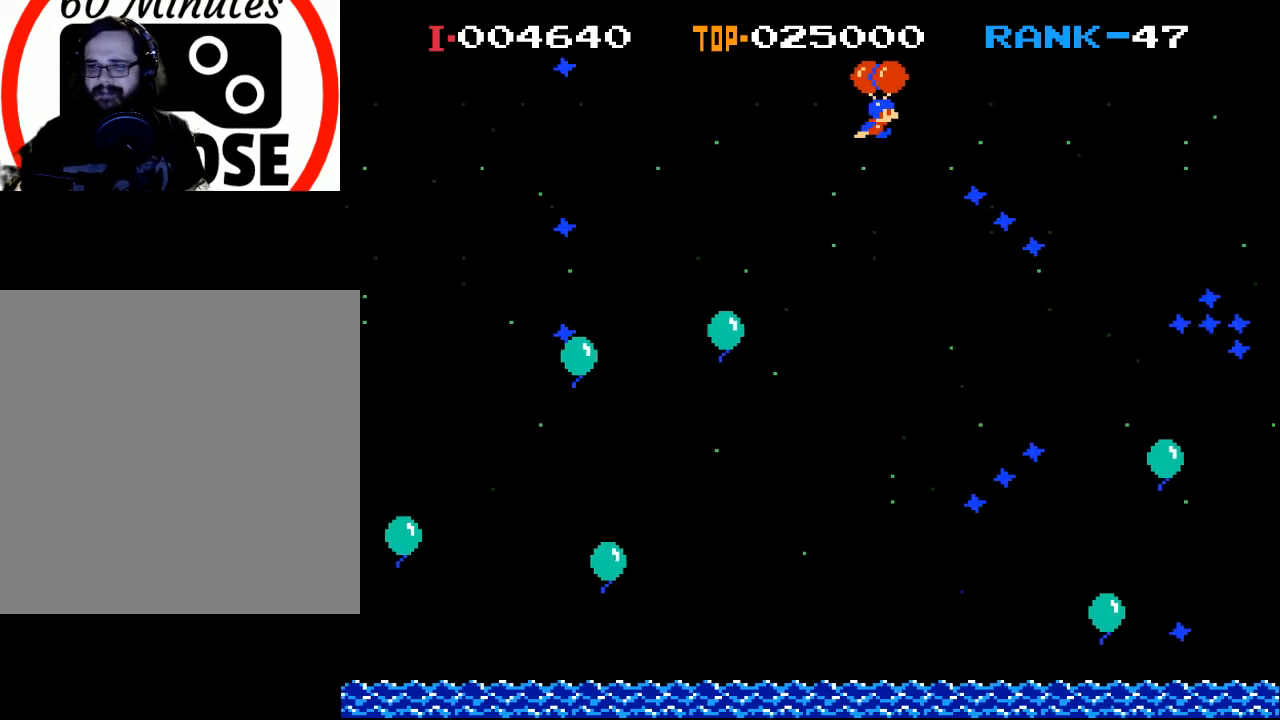
{"buttons": ["X", "DPAD_RIGHT"], "left_stick": "center", "events": [[100, "X", "down"], [233, "X", "up"], [500, "X", "down"]]}
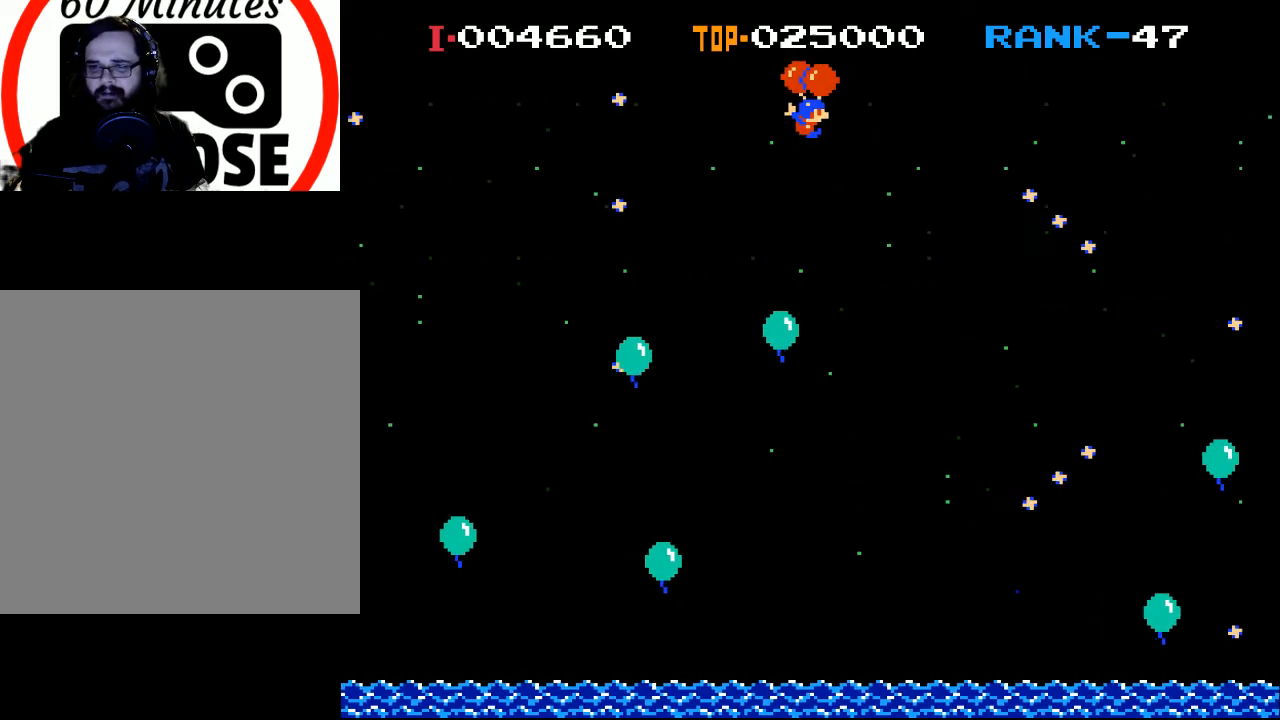
{"buttons": ["DPAD_RIGHT"], "left_stick": "center", "events": [[167, "X", "up"], [267, "X", "down"], [400, "X", "up"]]}
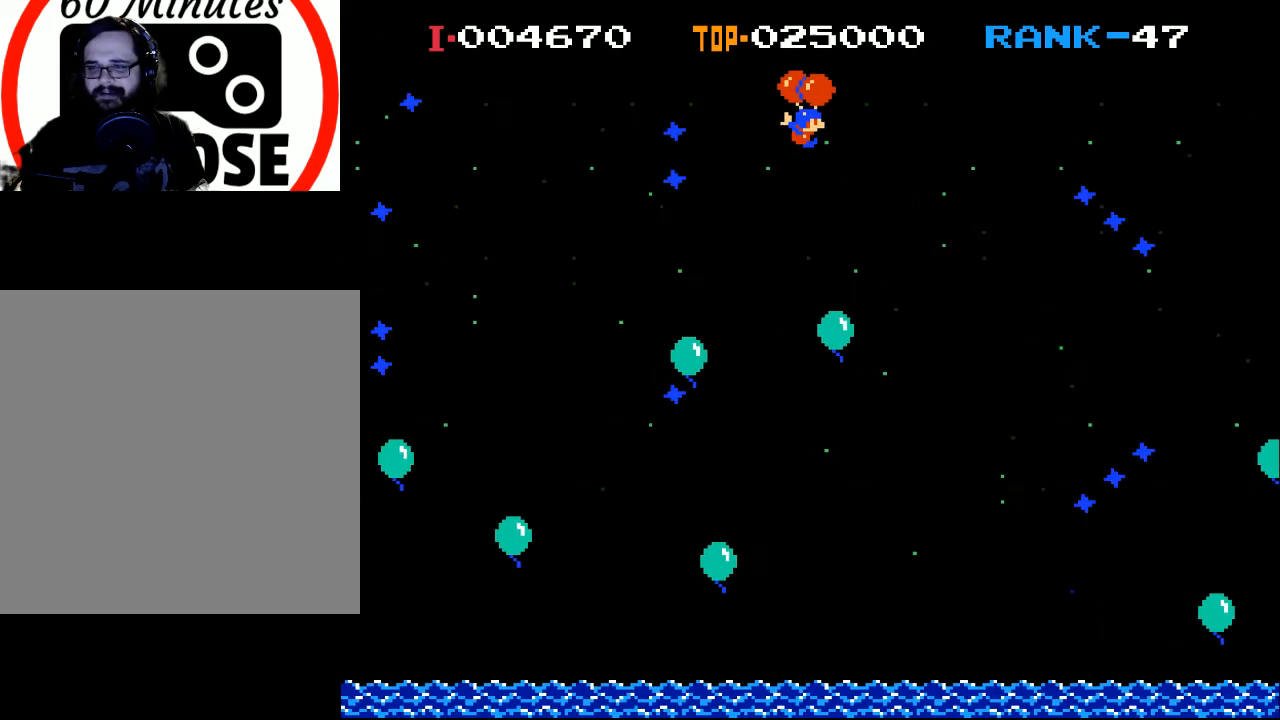
{"buttons": ["DPAD_RIGHT"], "left_stick": "center", "events": [[300, "X", "down"], [400, "X", "up"]]}
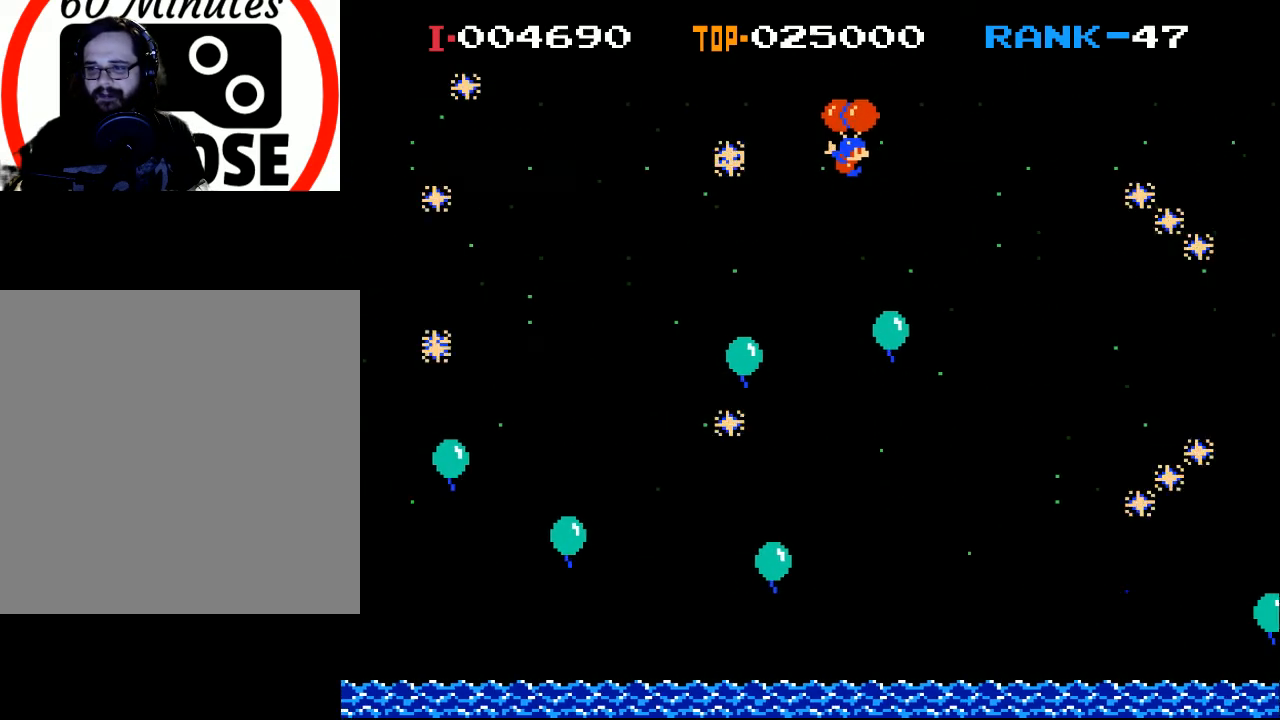
{"buttons": [], "left_stick": "center", "events": [[233, "DPAD_RIGHT", "up"]]}
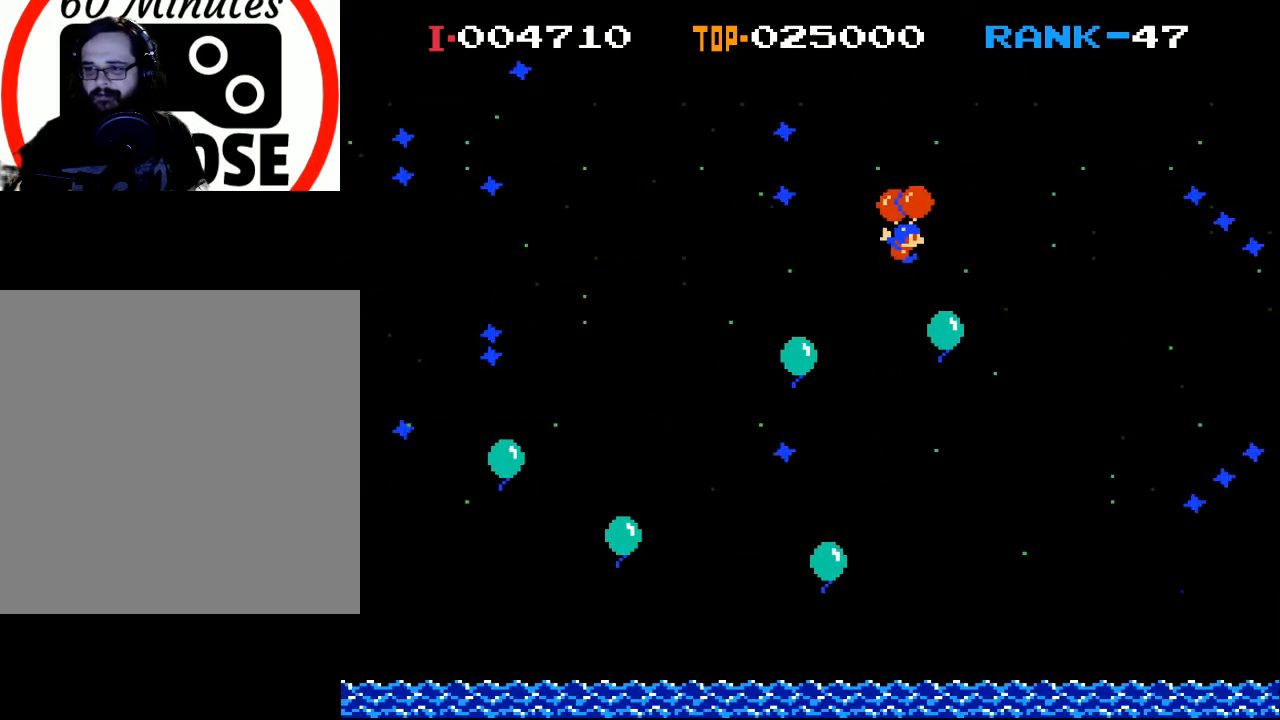
{"buttons": ["X", "DPAD_LEFT"], "left_stick": "center", "events": [[67, "DPAD_RIGHT", "down"], [200, "DPAD_RIGHT", "up"], [333, "DPAD_LEFT", "down"], [400, "X", "down"]]}
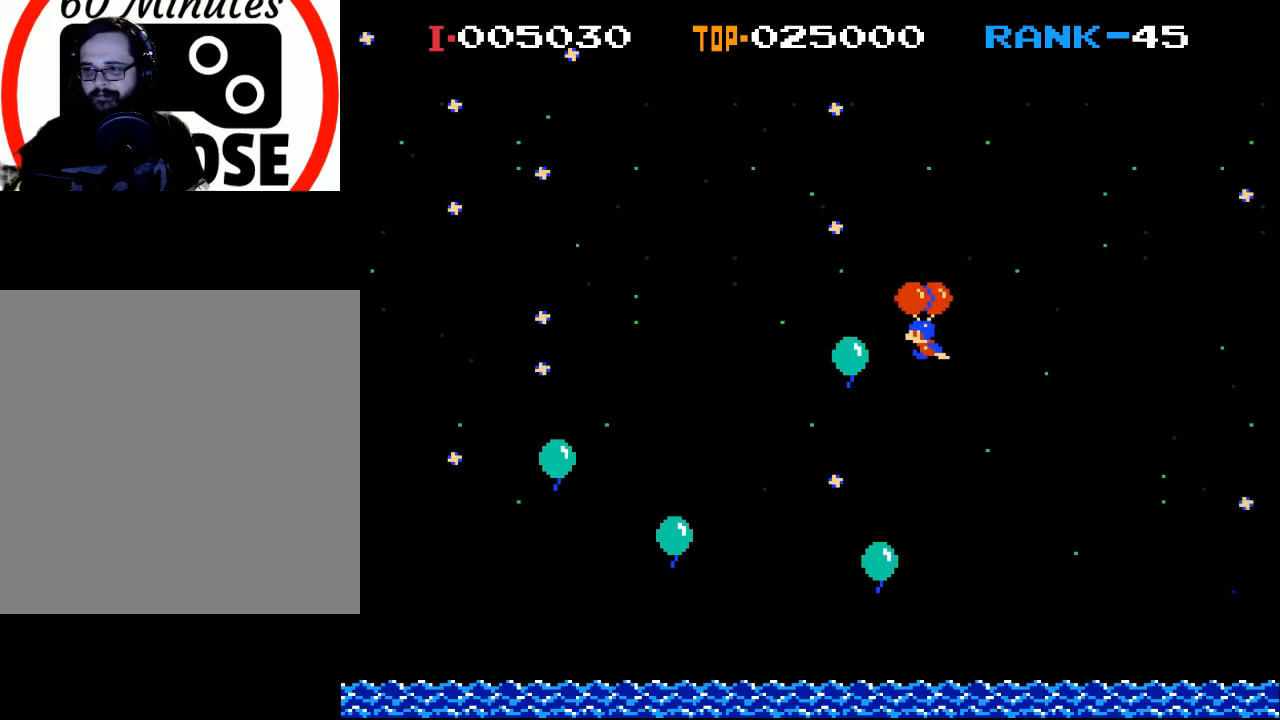
{"buttons": [], "left_stick": "center", "events": [[33, "X", "up"], [100, "X", "down"], [367, "X", "up"], [400, "DPAD_LEFT", "up"]]}
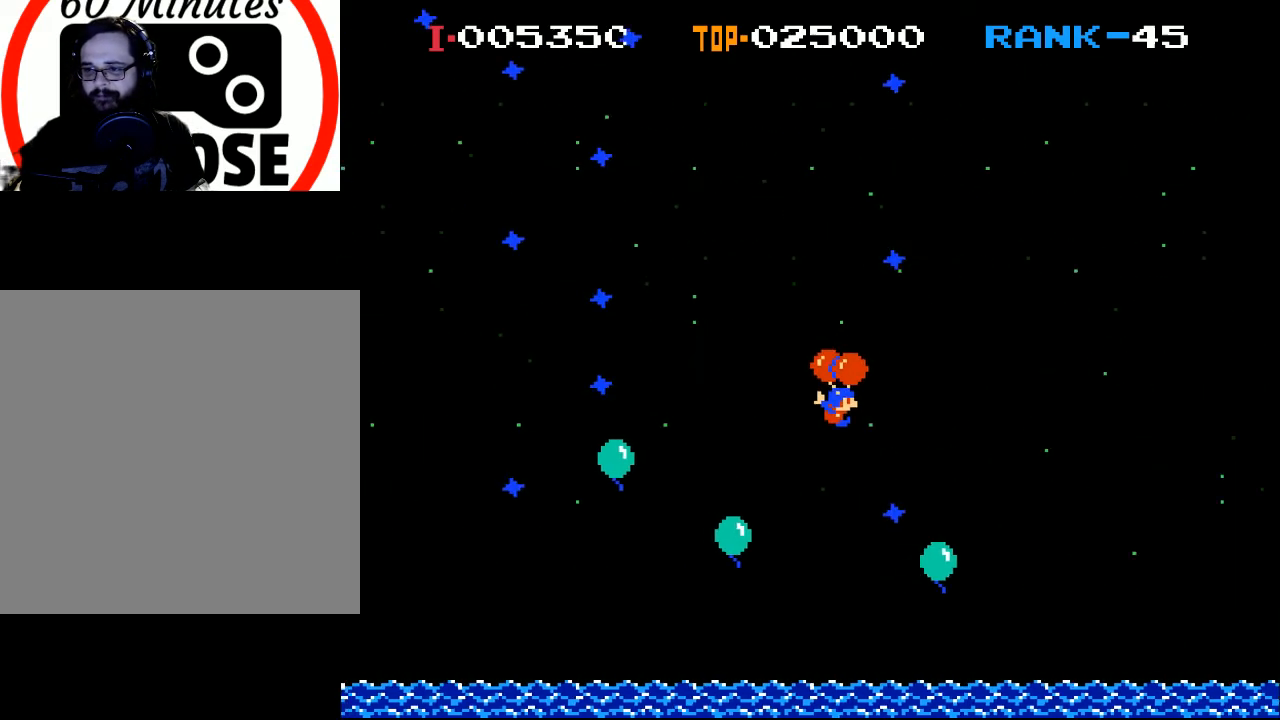
{"buttons": ["X", "DPAD_RIGHT"], "left_stick": "center", "events": [[67, "DPAD_RIGHT", "down"], [400, "X", "down"]]}
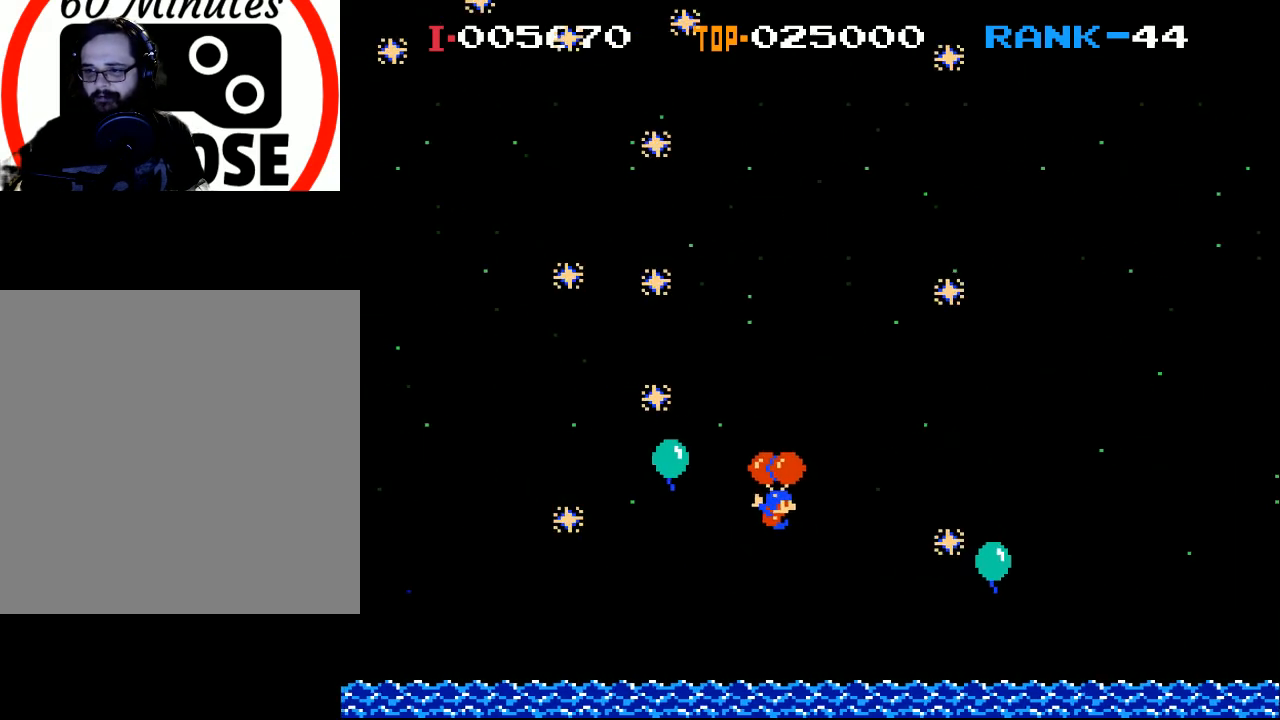
{"buttons": ["X"], "left_stick": "center", "events": [[33, "X", "up"], [167, "X", "down"], [300, "DPAD_RIGHT", "up"], [400, "X", "up"], [500, "X", "down"]]}
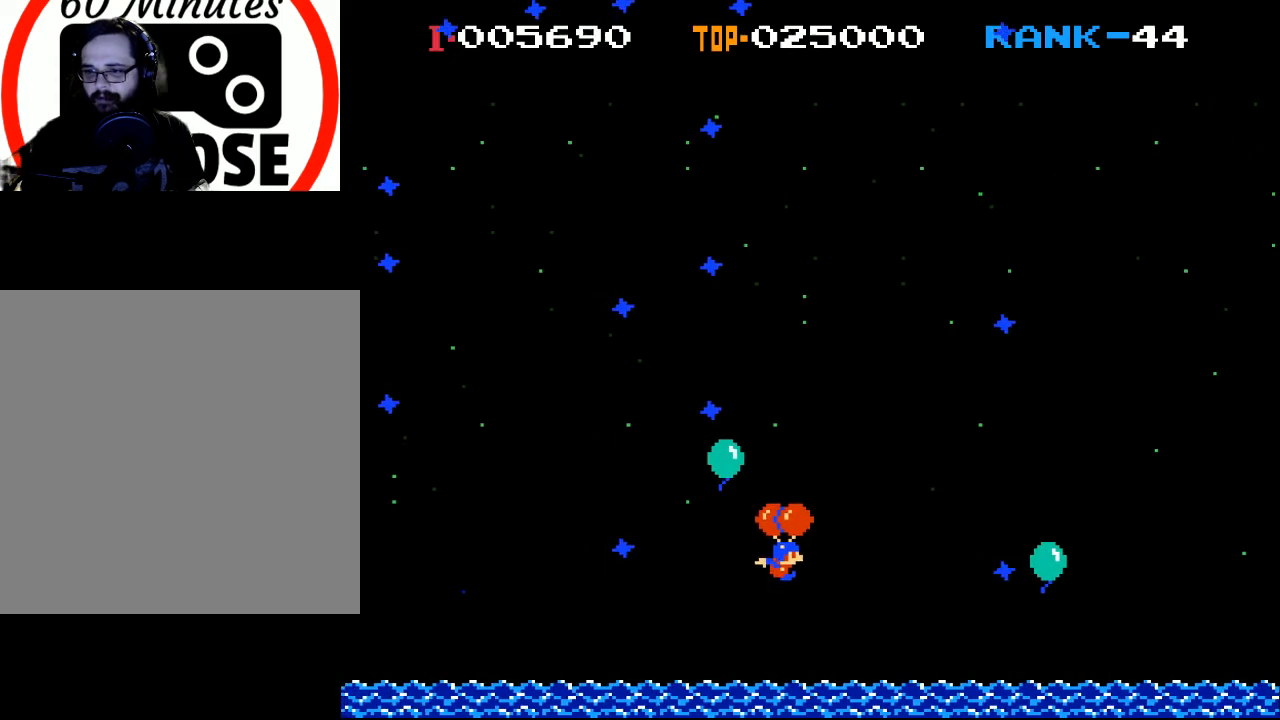
{"buttons": [], "left_stick": "center", "events": [[167, "DPAD_LEFT", "down"], [300, "DPAD_LEFT", "up"], [333, "X", "up"], [367, "DPAD_RIGHT", "down"], [500, "DPAD_RIGHT", "up"]]}
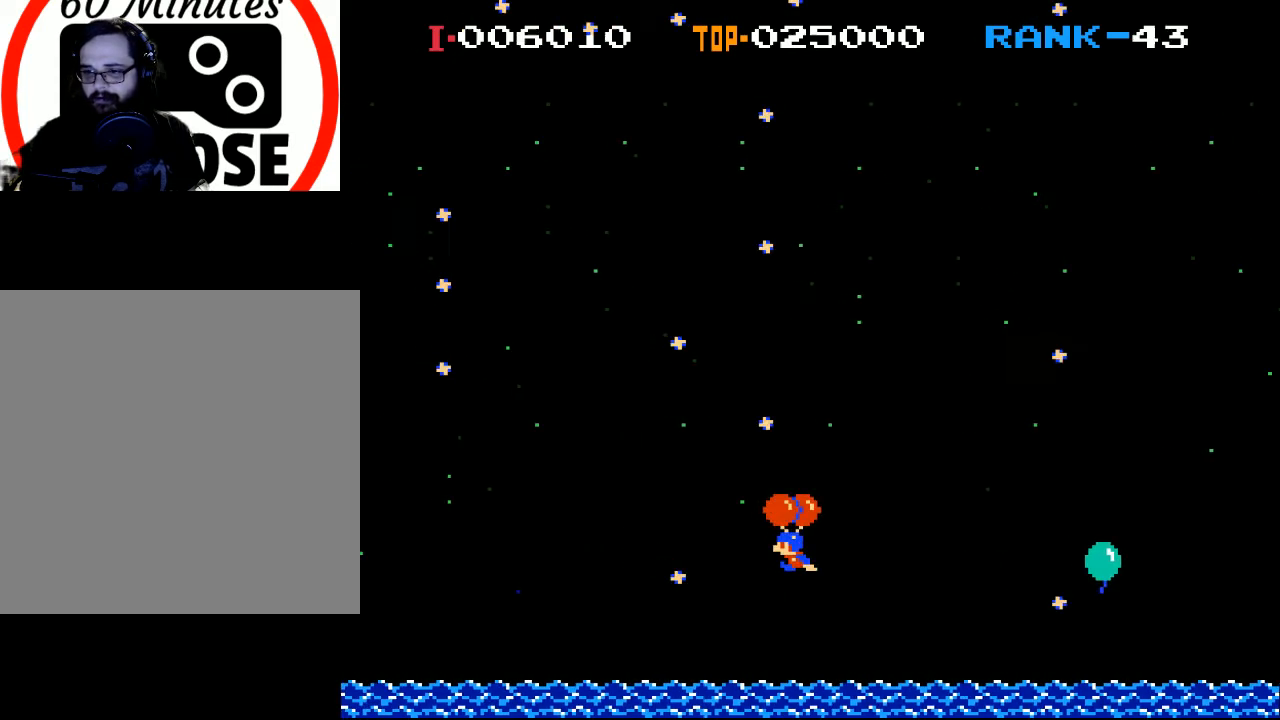
{"buttons": ["DPAD_LEFT"], "left_stick": "center", "events": [[100, "X", "down"], [167, "DPAD_LEFT", "down"], [233, "X", "up"], [300, "DPAD_LEFT", "up"], [333, "X", "down"], [400, "DPAD_LEFT", "down"], [400, "X", "up"]]}
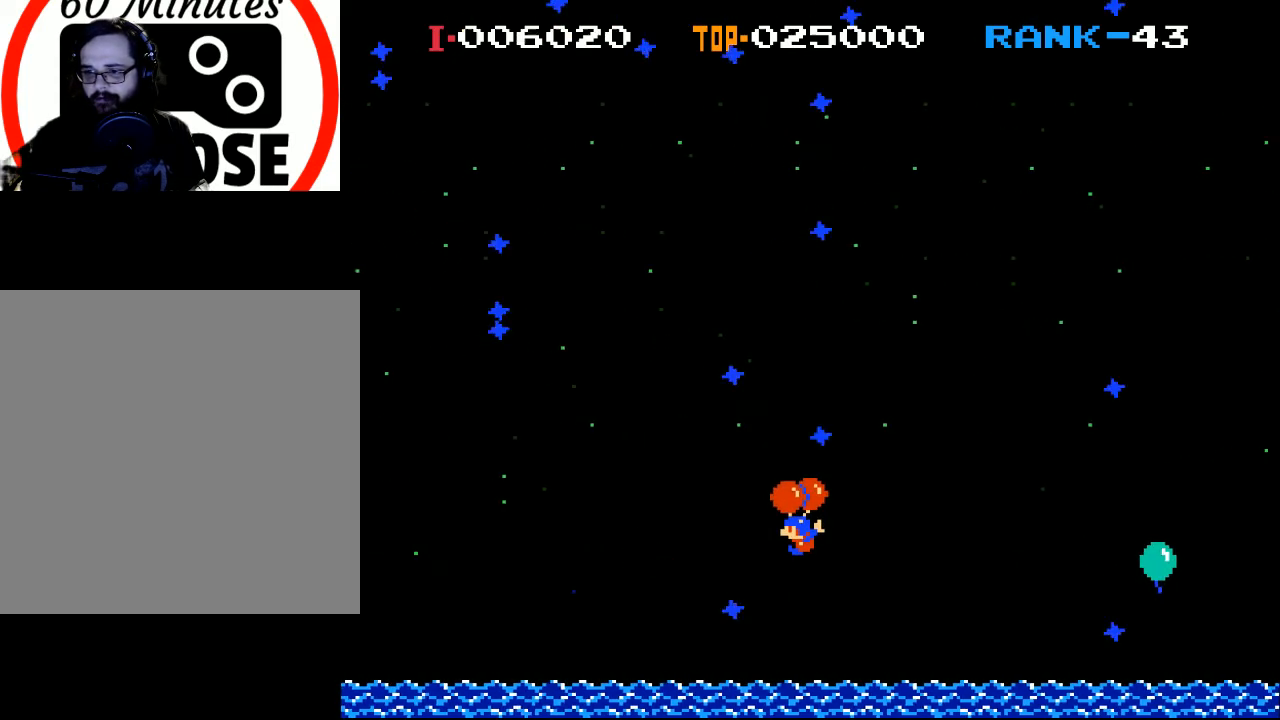
{"buttons": ["DPAD_LEFT"], "left_stick": "center", "events": [[33, "DPAD_LEFT", "up"], [167, "DPAD_LEFT", "down"], [300, "DPAD_LEFT", "up"], [367, "DPAD_LEFT", "down"]]}
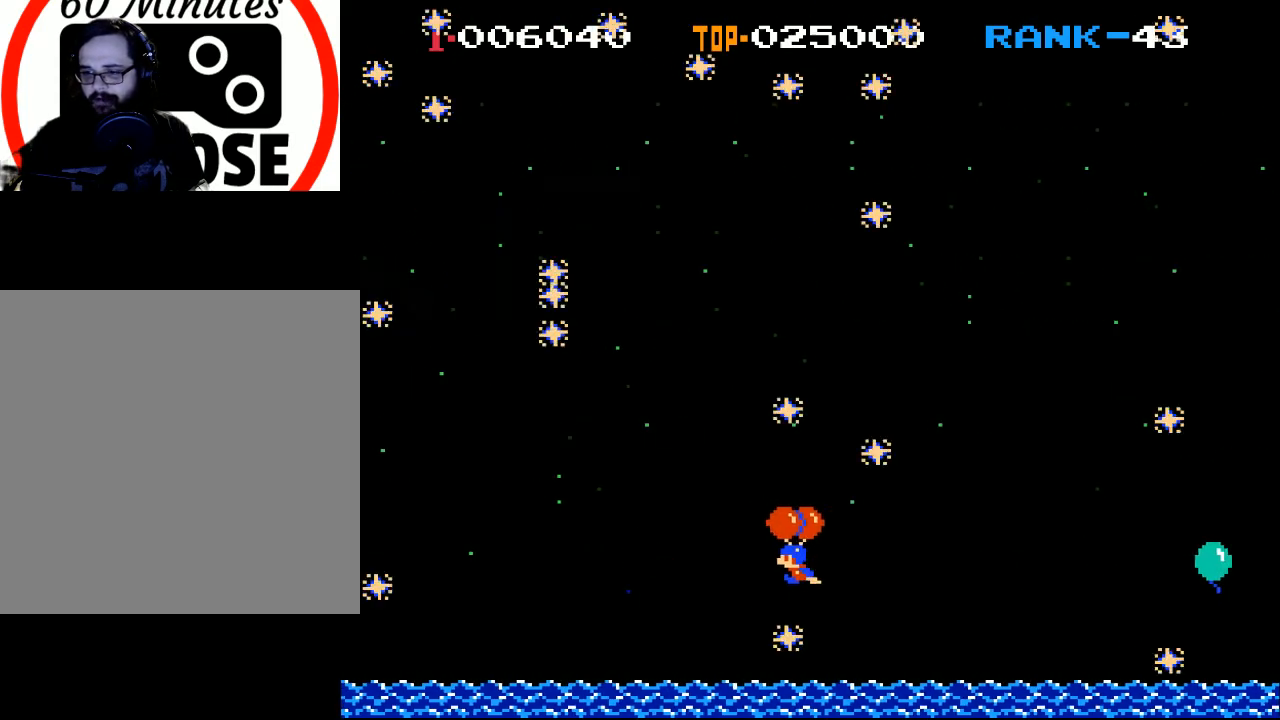
{"buttons": [], "left_stick": "center", "events": [[100, "X", "down"], [233, "DPAD_LEFT", "up"], [333, "X", "up"]]}
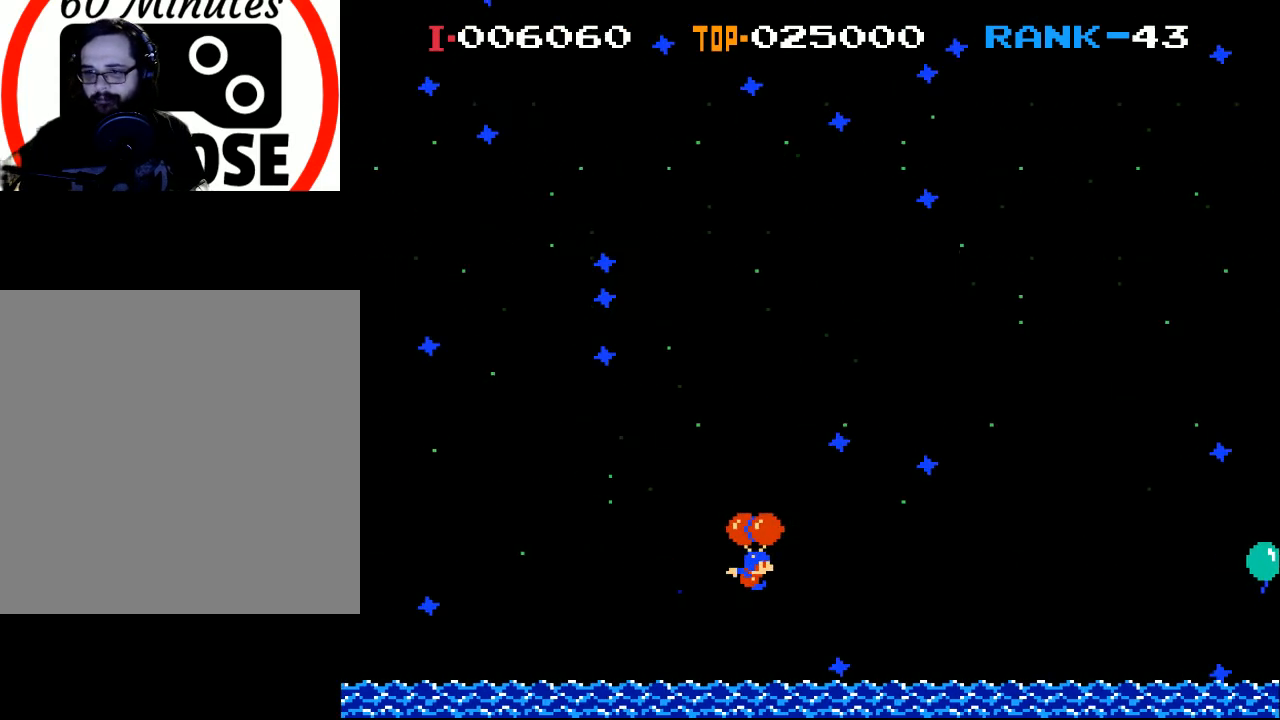
{"buttons": ["X", "DPAD_LEFT"], "left_stick": "center", "events": [[33, "X", "down"], [100, "DPAD_RIGHT", "down"], [200, "X", "up"], [233, "DPAD_RIGHT", "up"], [500, "DPAD_LEFT", "down"], [500, "X", "down"]]}
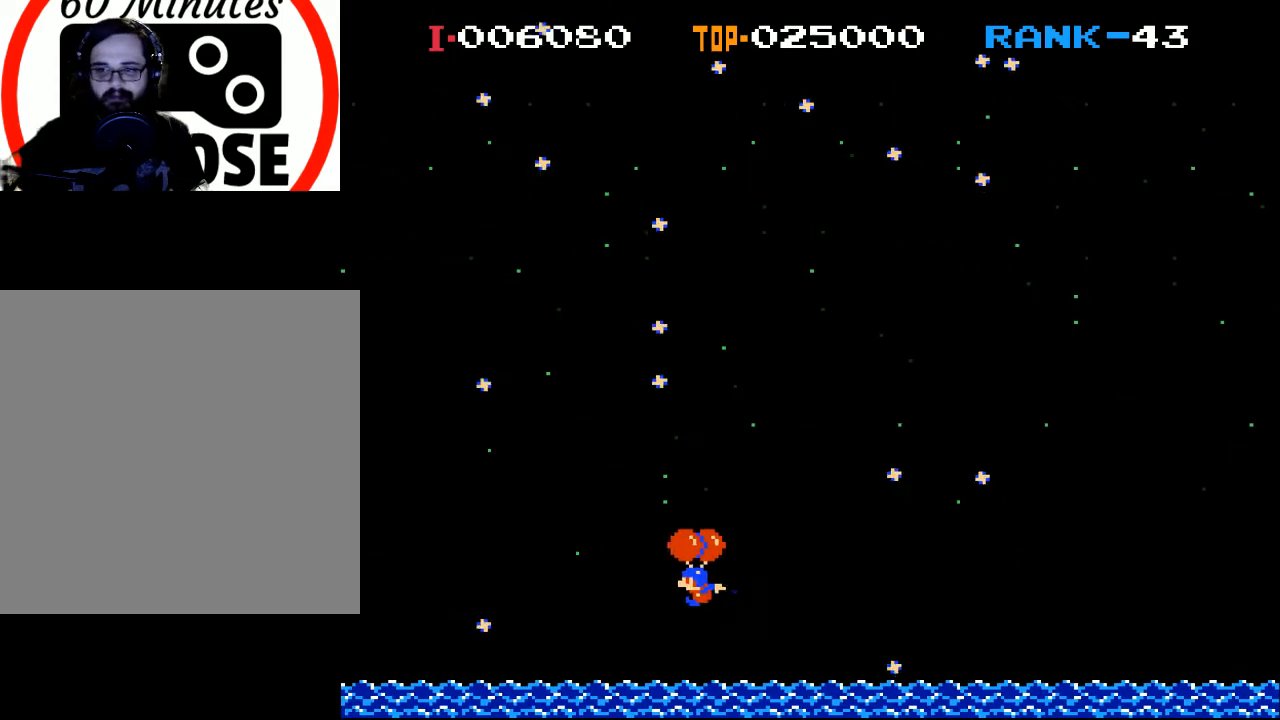
{"buttons": ["X", "DPAD_RIGHT"], "left_stick": "center", "events": [[100, "DPAD_LEFT", "up"], [200, "DPAD_RIGHT", "down"], [267, "X", "up"], [433, "X", "down"]]}
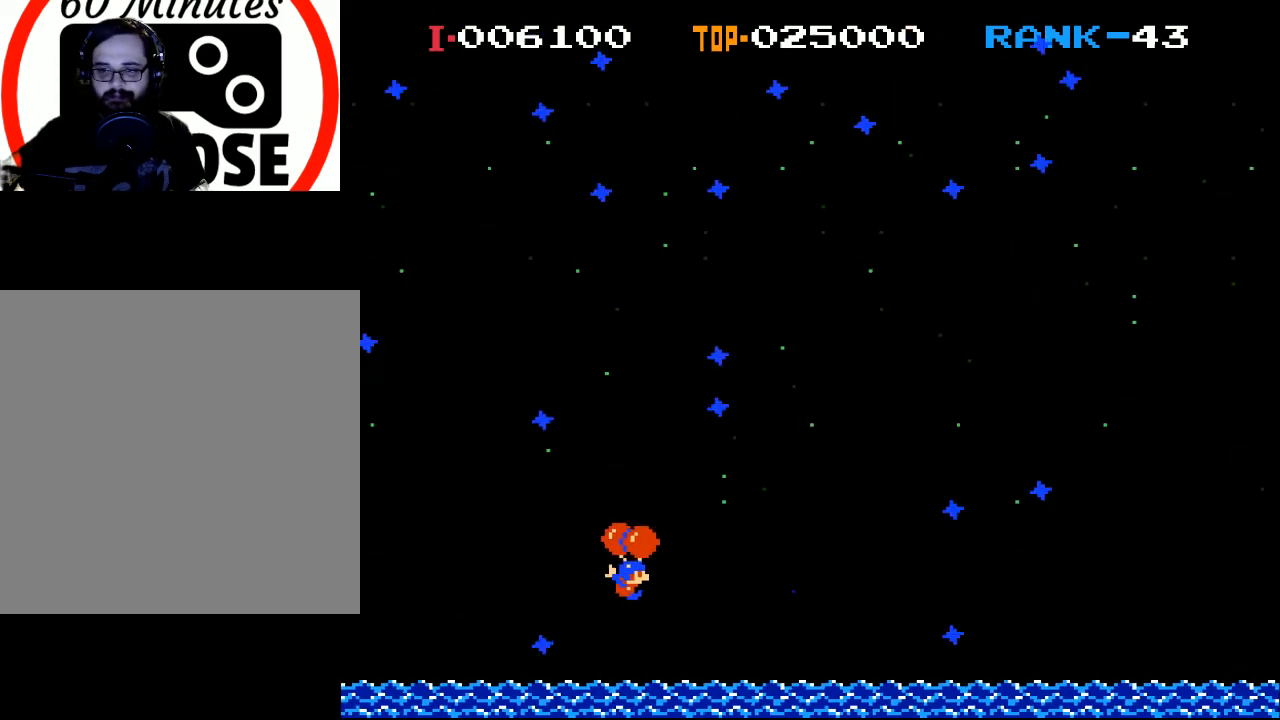
{"buttons": [], "left_stick": "center", "events": [[67, "X", "up"], [100, "DPAD_RIGHT", "up"], [233, "X", "down"], [367, "DPAD_LEFT", "down"], [367, "X", "up"], [500, "DPAD_LEFT", "up"]]}
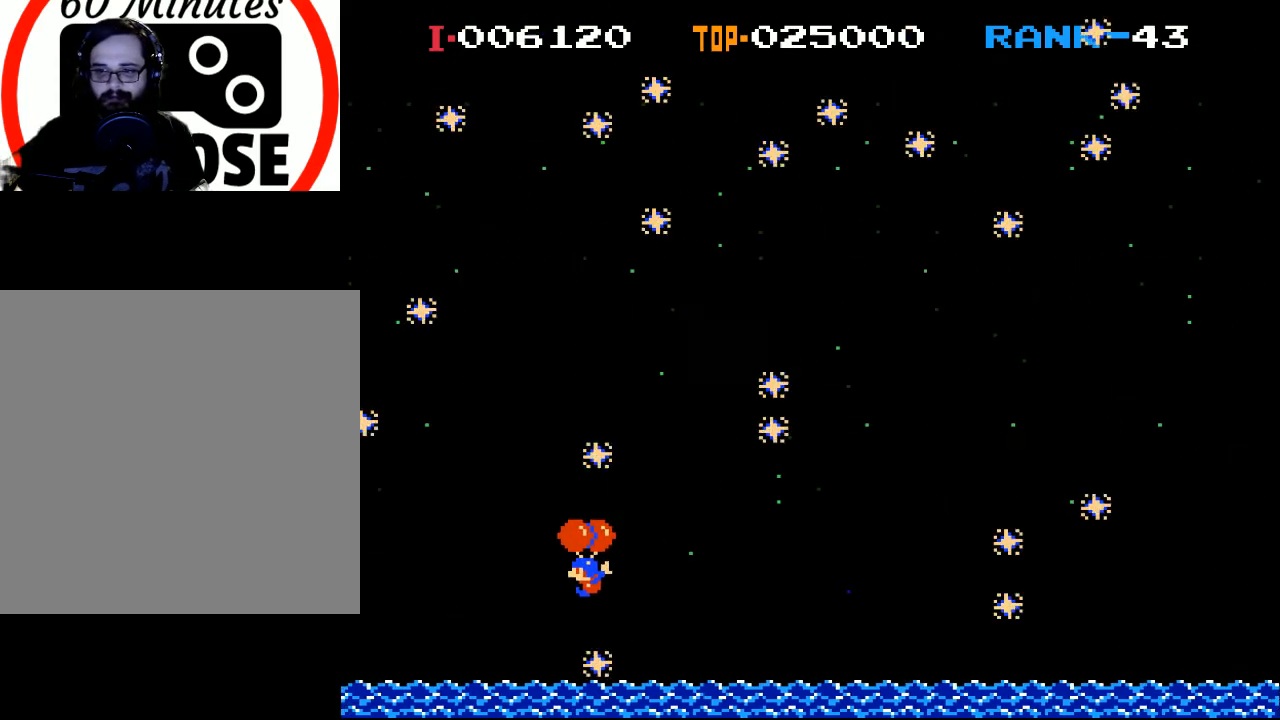
{"buttons": ["X"], "left_stick": "center", "events": [[400, "DPAD_RIGHT", "down"], [400, "X", "down"], [500, "DPAD_RIGHT", "up"]]}
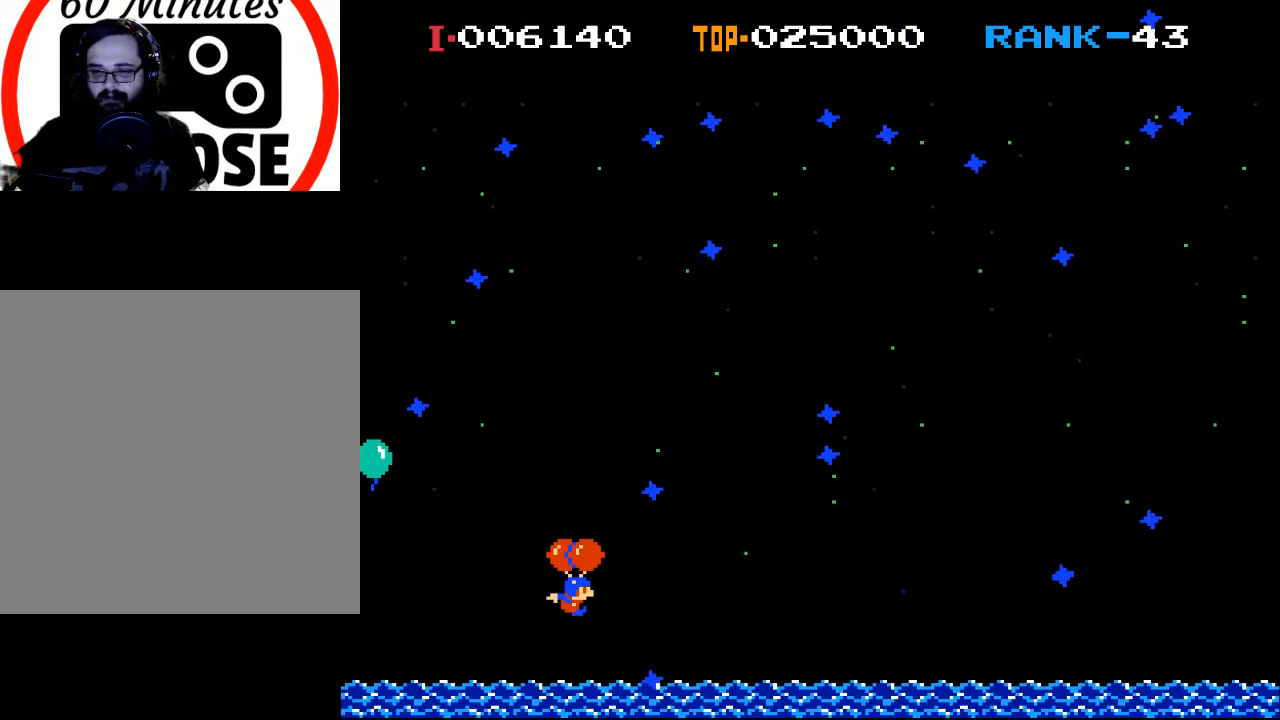
{"buttons": [], "left_stick": "center", "events": [[167, "X", "up"], [267, "X", "down"], [400, "X", "up"]]}
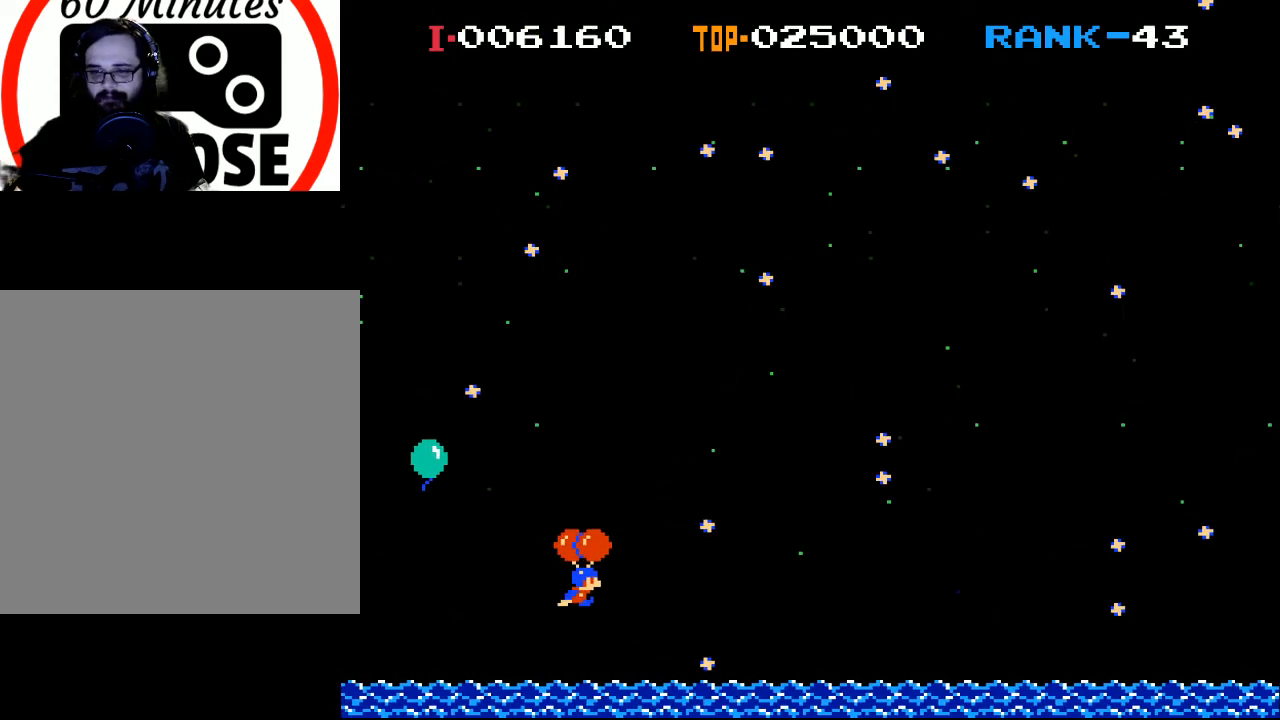
{"buttons": [], "left_stick": "center", "events": [[100, "X", "down"], [133, "DPAD_RIGHT", "down"], [167, "DPAD_RIGHT", "up"], [333, "DPAD_LEFT", "down"], [367, "X", "up"], [500, "DPAD_LEFT", "up"]]}
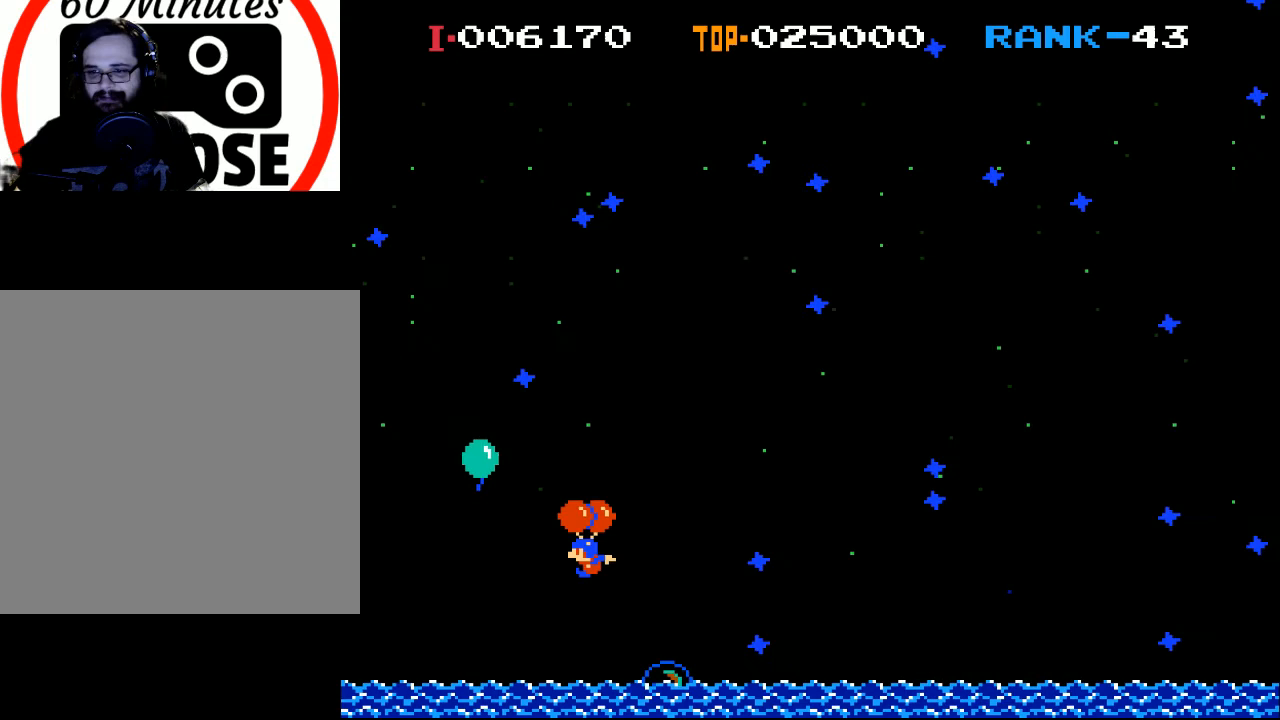
{"buttons": [], "left_stick": "center", "events": [[100, "DPAD_LEFT", "down"], [167, "X", "down"], [267, "DPAD_LEFT", "up"], [300, "X", "up"]]}
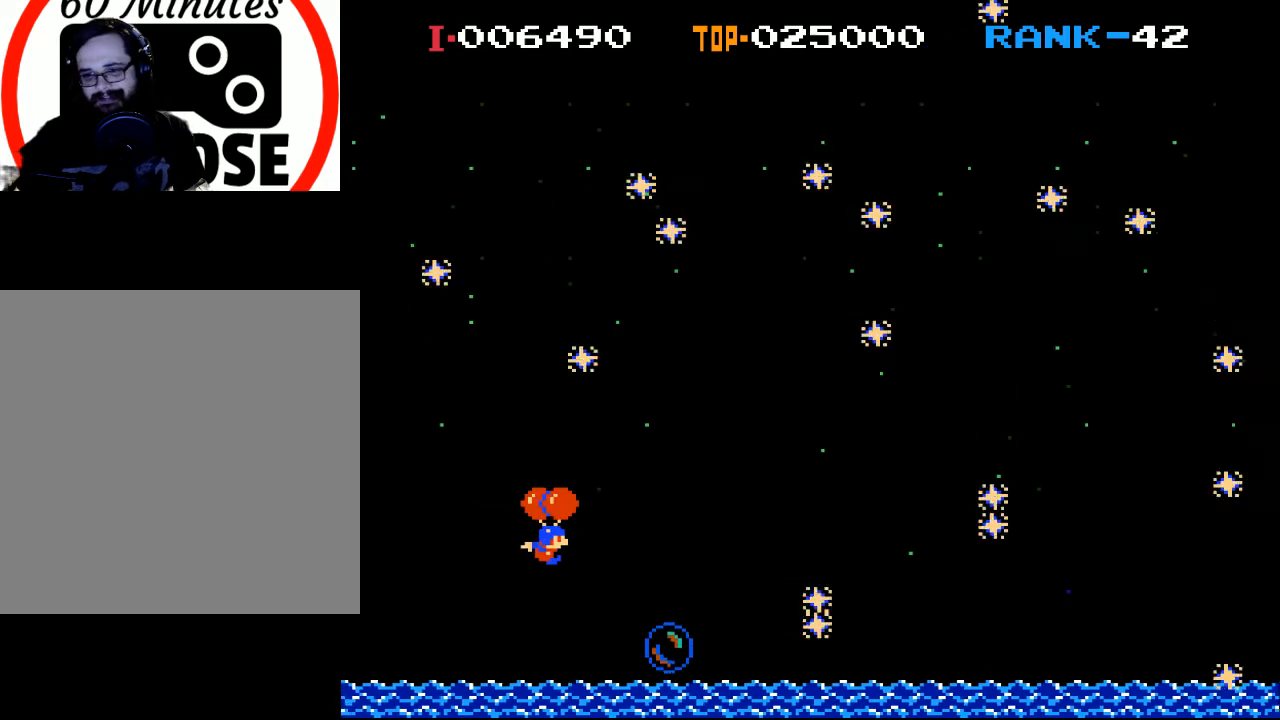
{"buttons": ["X", "DPAD_RIGHT"], "left_stick": "center", "events": [[100, "DPAD_RIGHT", "down"], [133, "X", "down"], [233, "X", "up"], [467, "X", "down"]]}
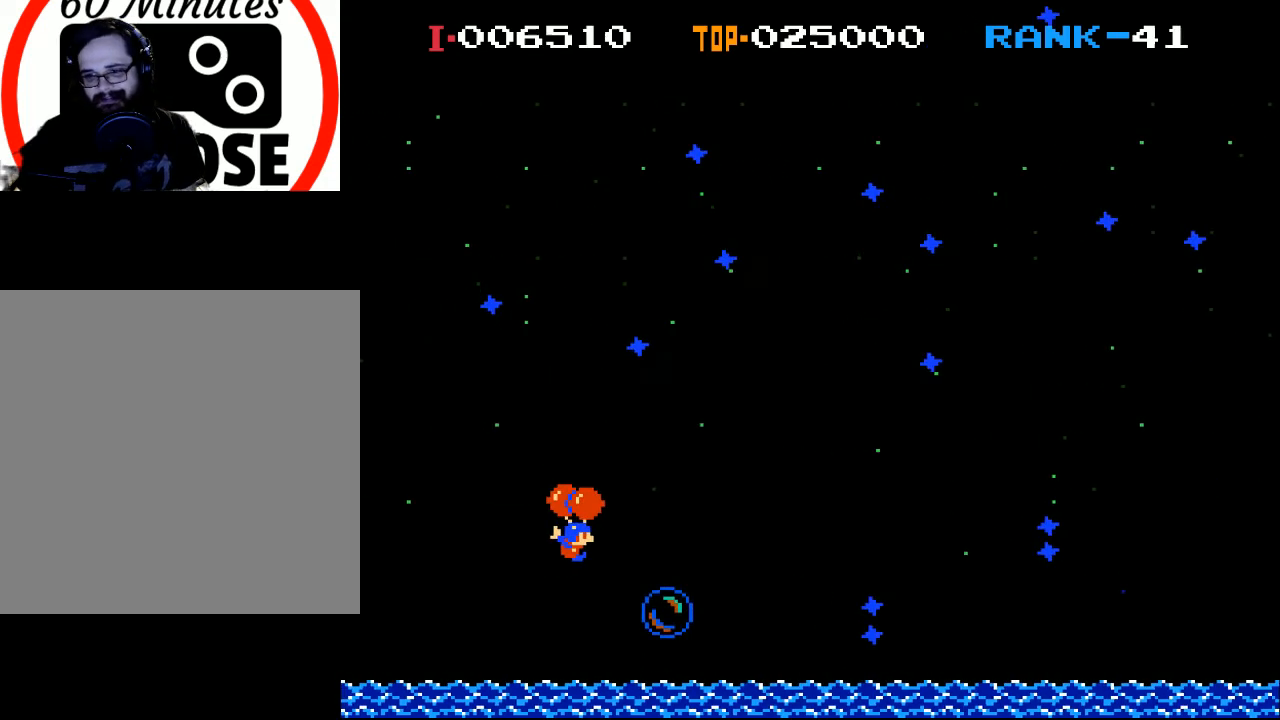
{"buttons": ["DPAD_RIGHT"], "left_stick": "center", "events": [[133, "X", "up"], [400, "DPAD_RIGHT", "up"], [500, "DPAD_RIGHT", "down"]]}